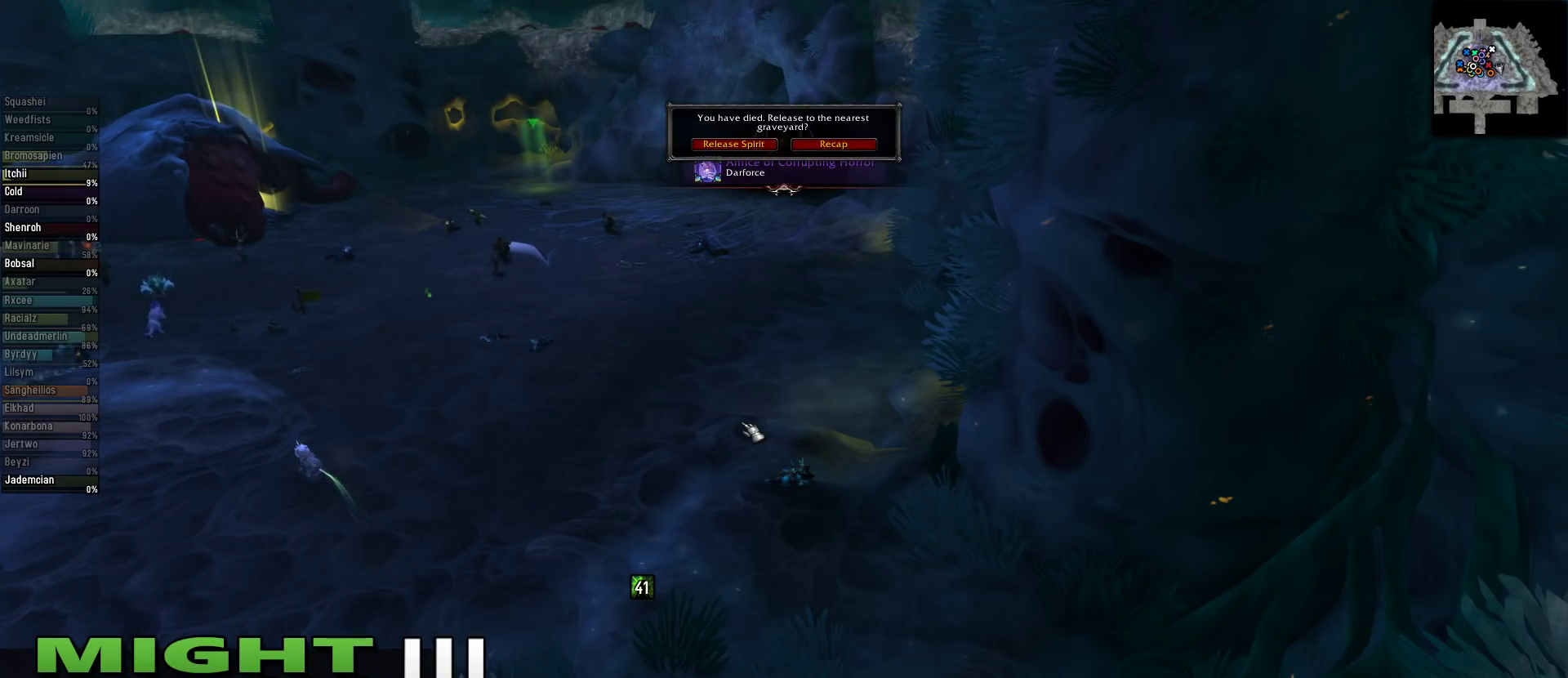
Gameplay with keyboard and mouse; each line is a JSON object with the keys and mouse buttons held at the frame after it. "events" lists presses ("down") and releases ("up") of "1", "2", "3", "4", "5", "a", "alt", "c", "caps_lock", "ctrl", "d", "e", "f", "g", "q", "r", "s", "shift", "space", "t", "tab", "v", "w", "x", "z", "mouse_left", "mouse_wheel" and "mouse_right" between this image and that frame as [ms after this image, input, new state], when the widget could be followed in between. "mouse_left", "mouse_wheel", "mouse_right" = the "left", "wheel", "right" buttons of the "mouse" list. No other keys are recorded. "wheel" means that the mouse wheel is clicked or scrolled. Not read: mouse_move.
{"keys": [], "mouse": ["left"], "events": [[333, "mouse_left", "down"]]}
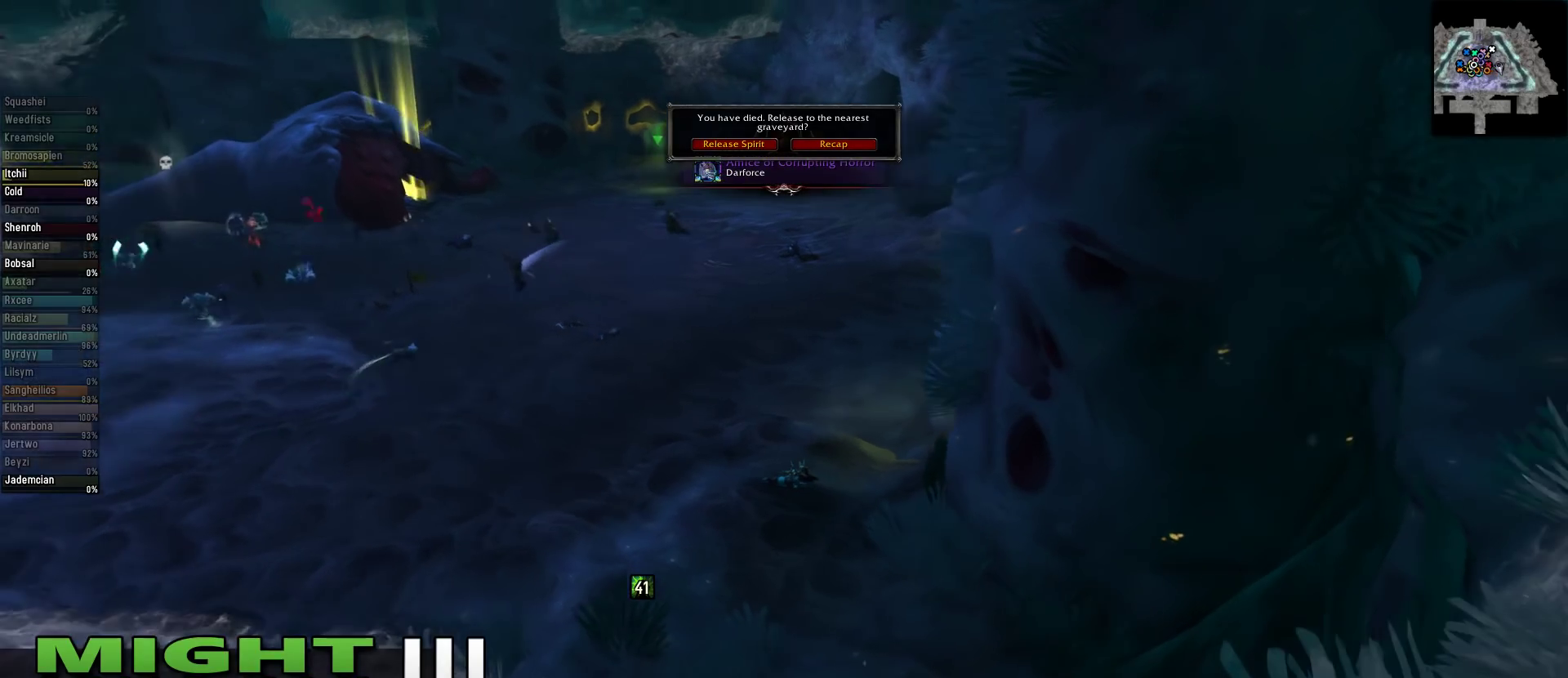
{"keys": [], "mouse": [], "events": [[245, "mouse_left", "up"]]}
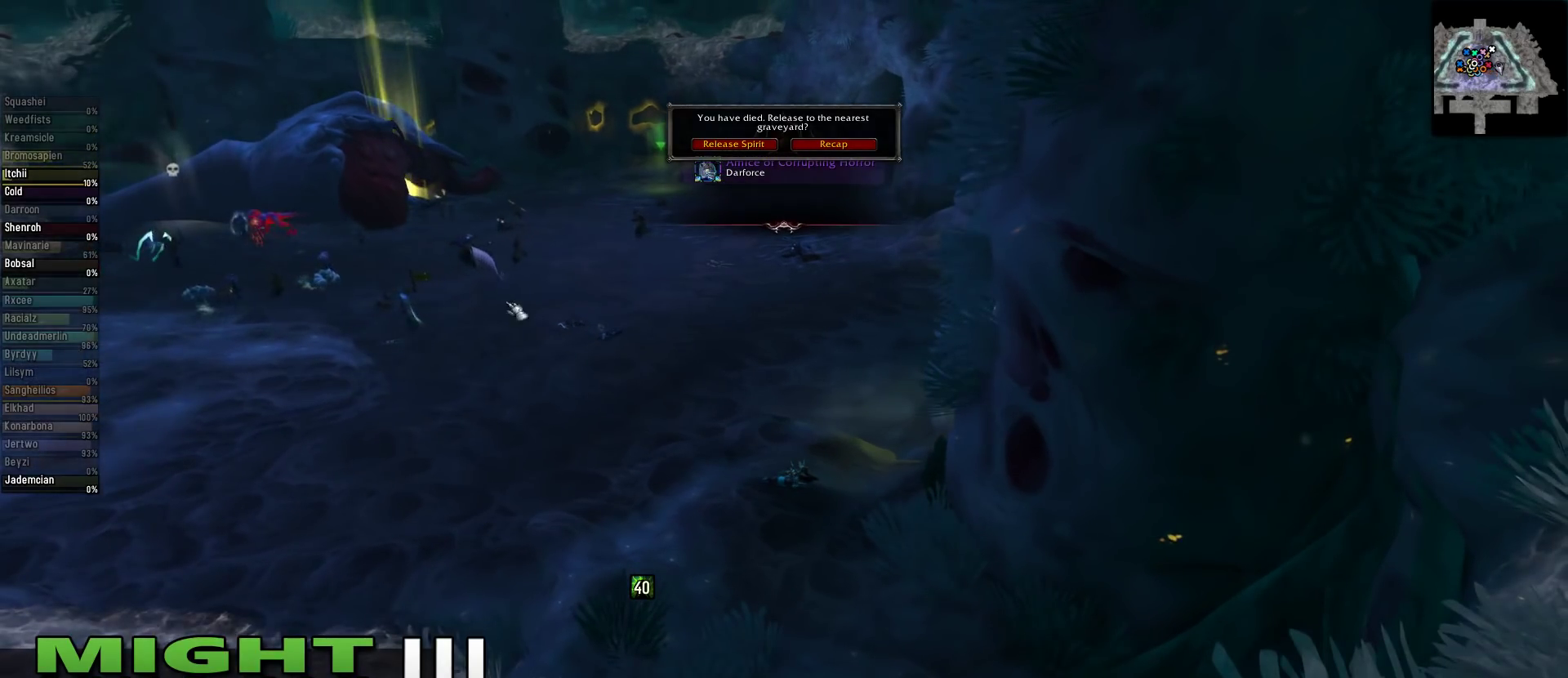
{"keys": [], "mouse": [], "events": []}
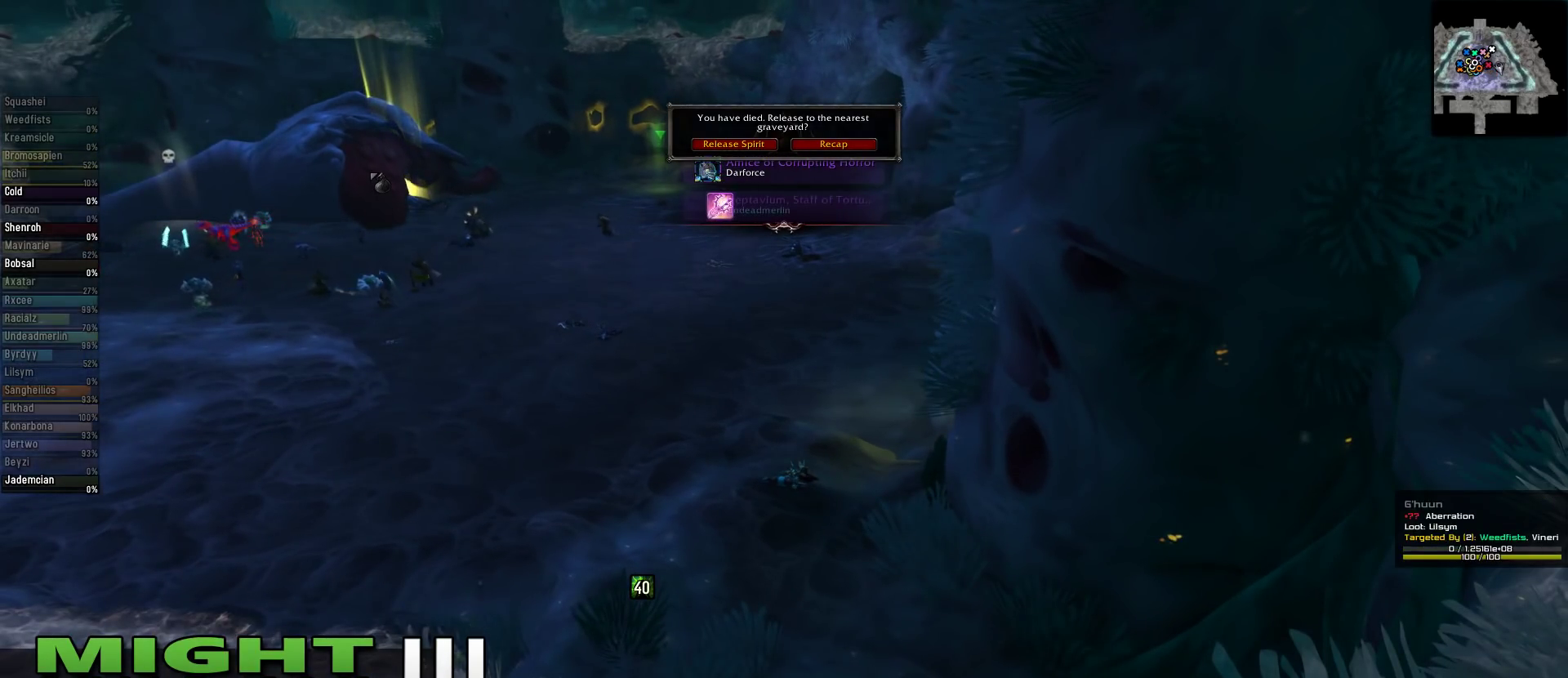
{"keys": [], "mouse": ["left"], "events": [[356, "mouse_left", "down"]]}
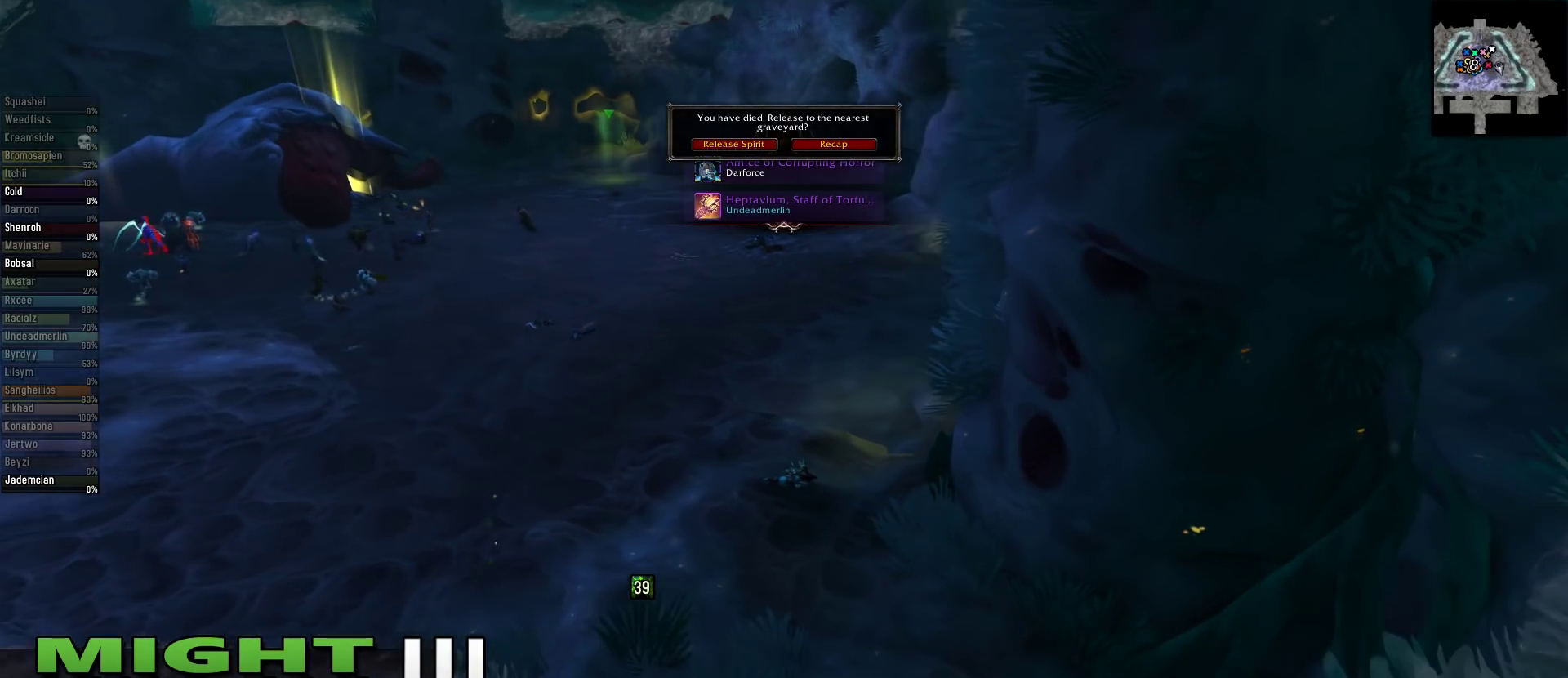
{"keys": [], "mouse": [], "events": [[178, "mouse_left", "up"]]}
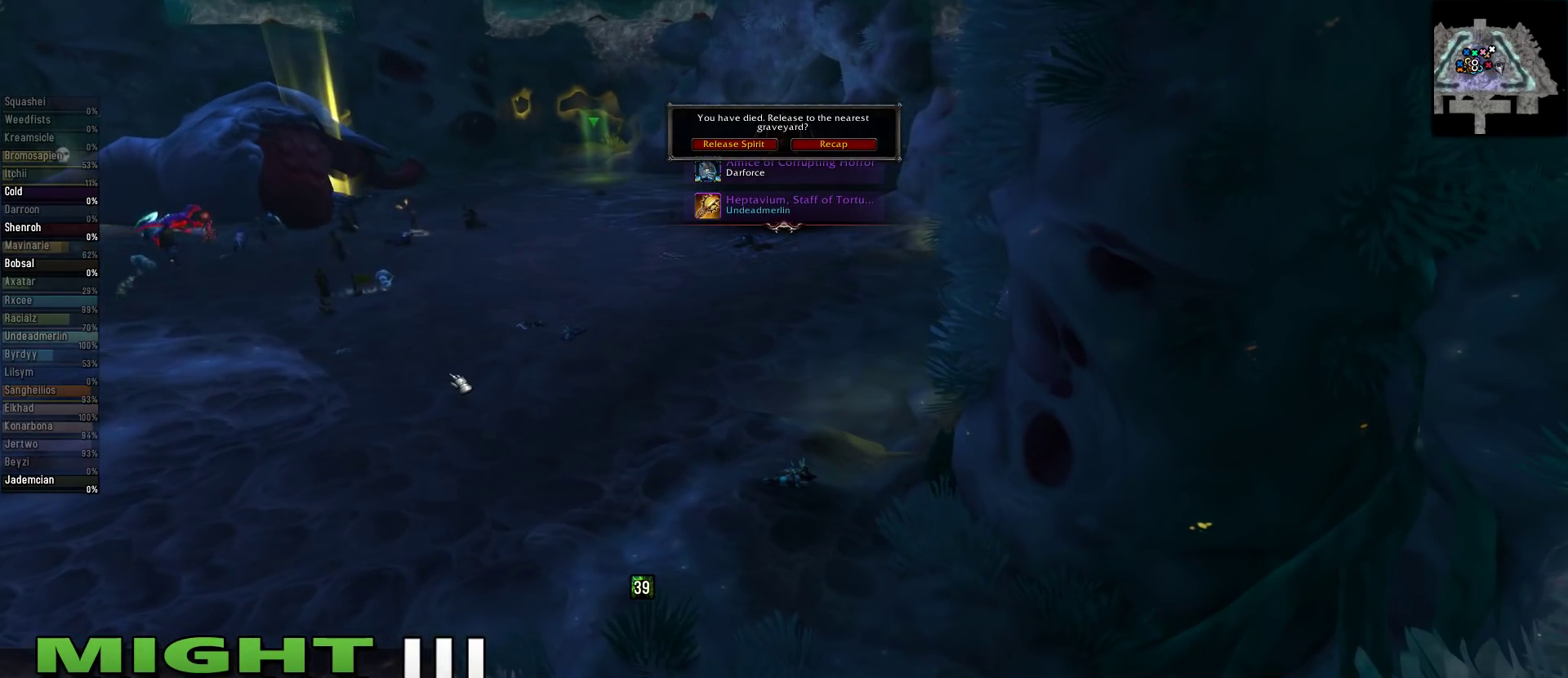
{"keys": [], "mouse": [], "events": []}
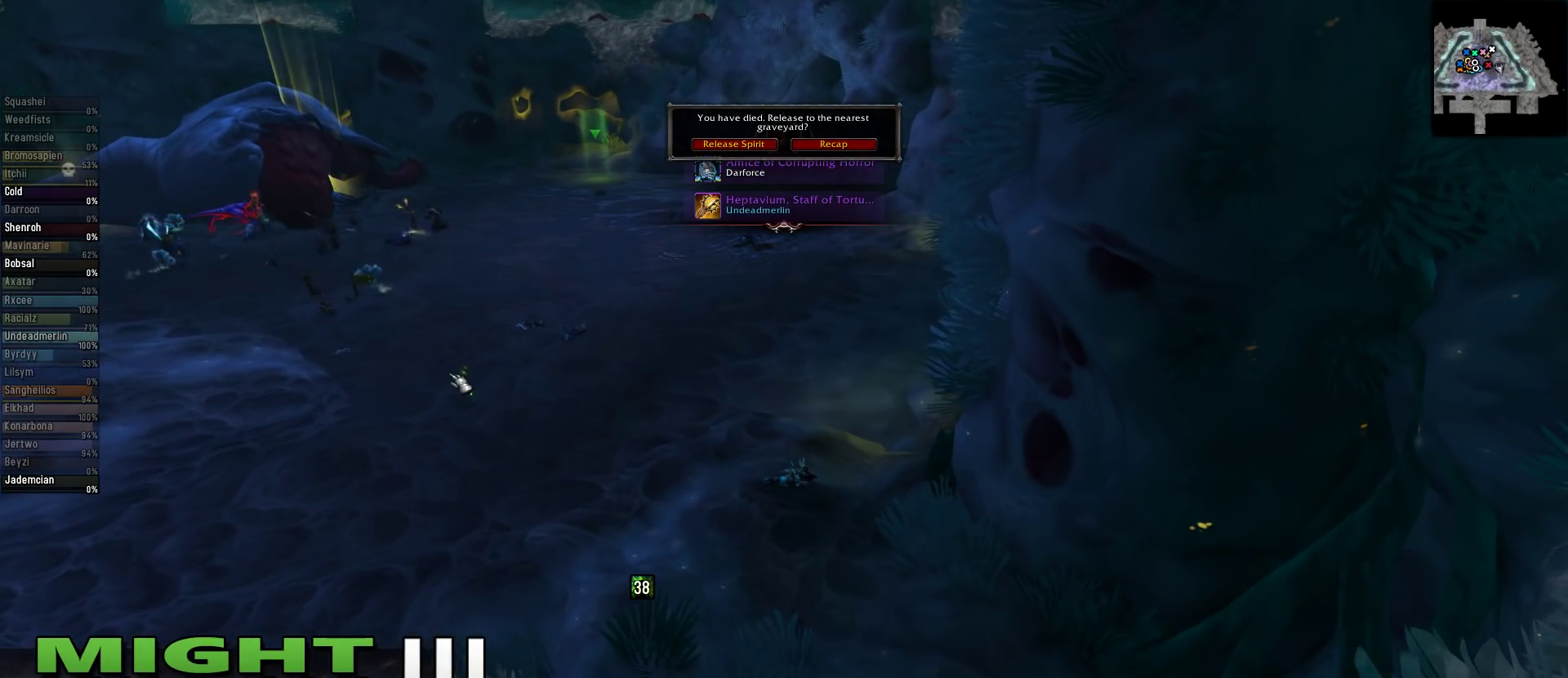
{"keys": [], "mouse": [], "events": []}
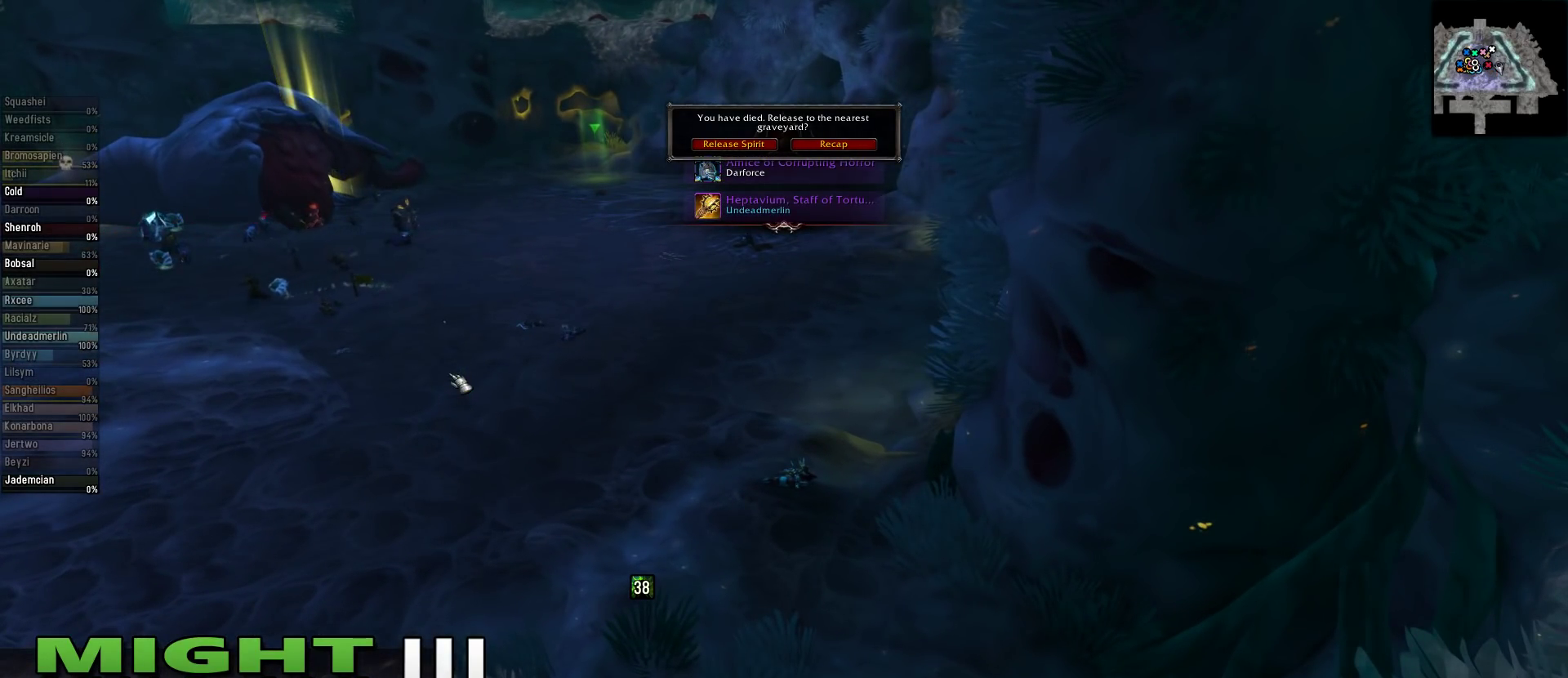
{"keys": [], "mouse": [], "events": []}
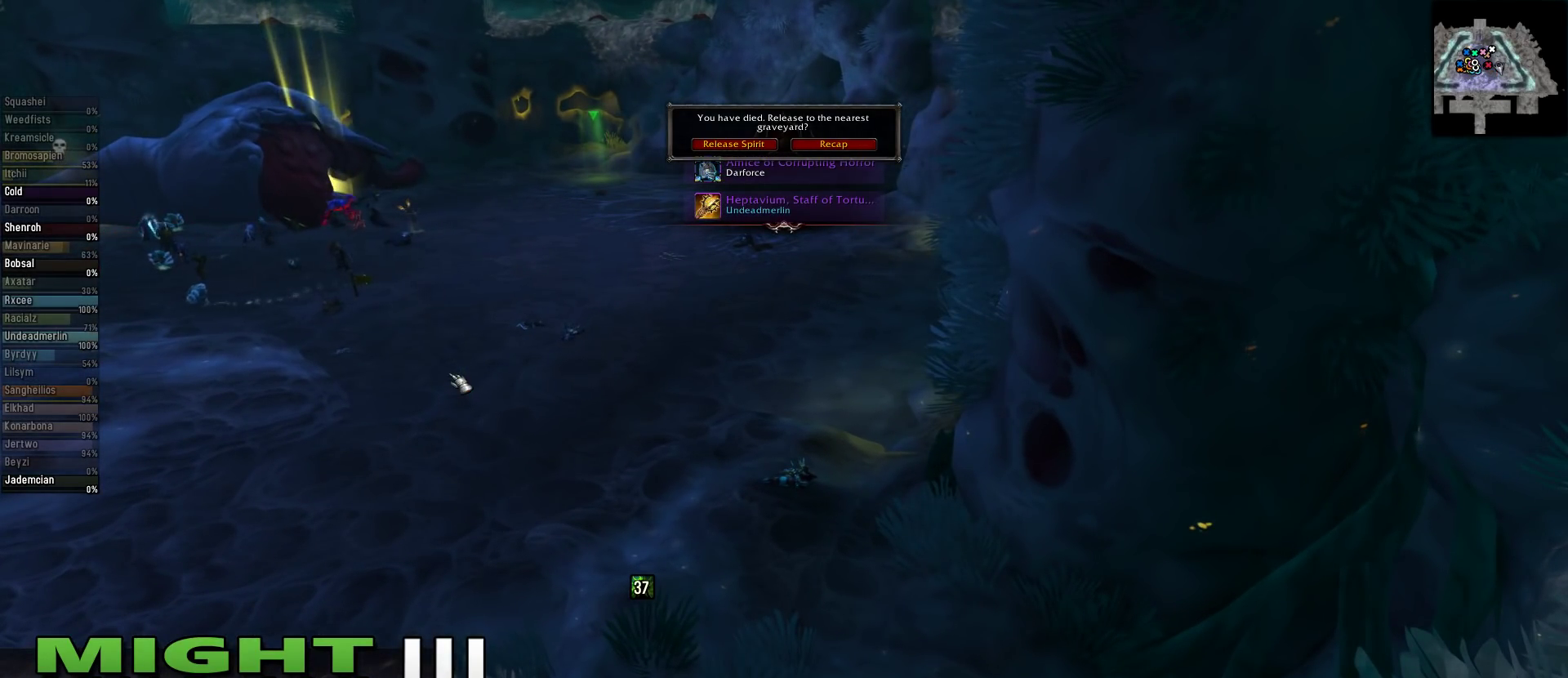
{"keys": [], "mouse": [], "events": []}